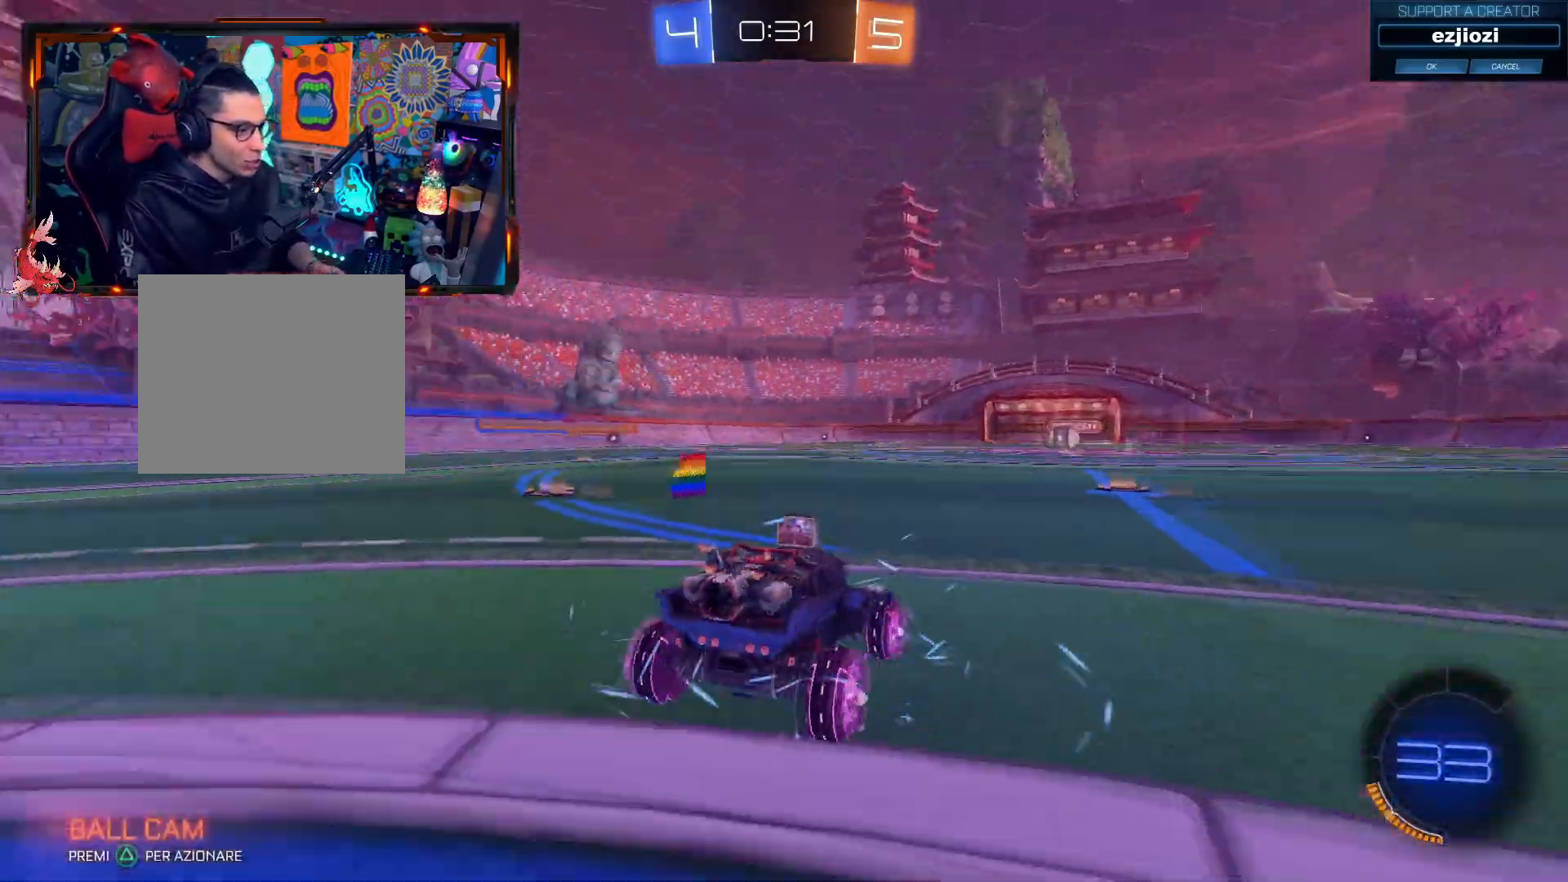
Gameplay with a controller (PlayStation layout); each line is a JSON object with the inputs held at the frame after it. "events" lists button and stick changes between this image and that frame as [ms after this image, input, new state], when the widget could be followed in between. Not read: R3.
{"buttons": [], "left_stick": "up-right", "right_stick": "up-left", "events": [[33, "left_stick", "up-right"]]}
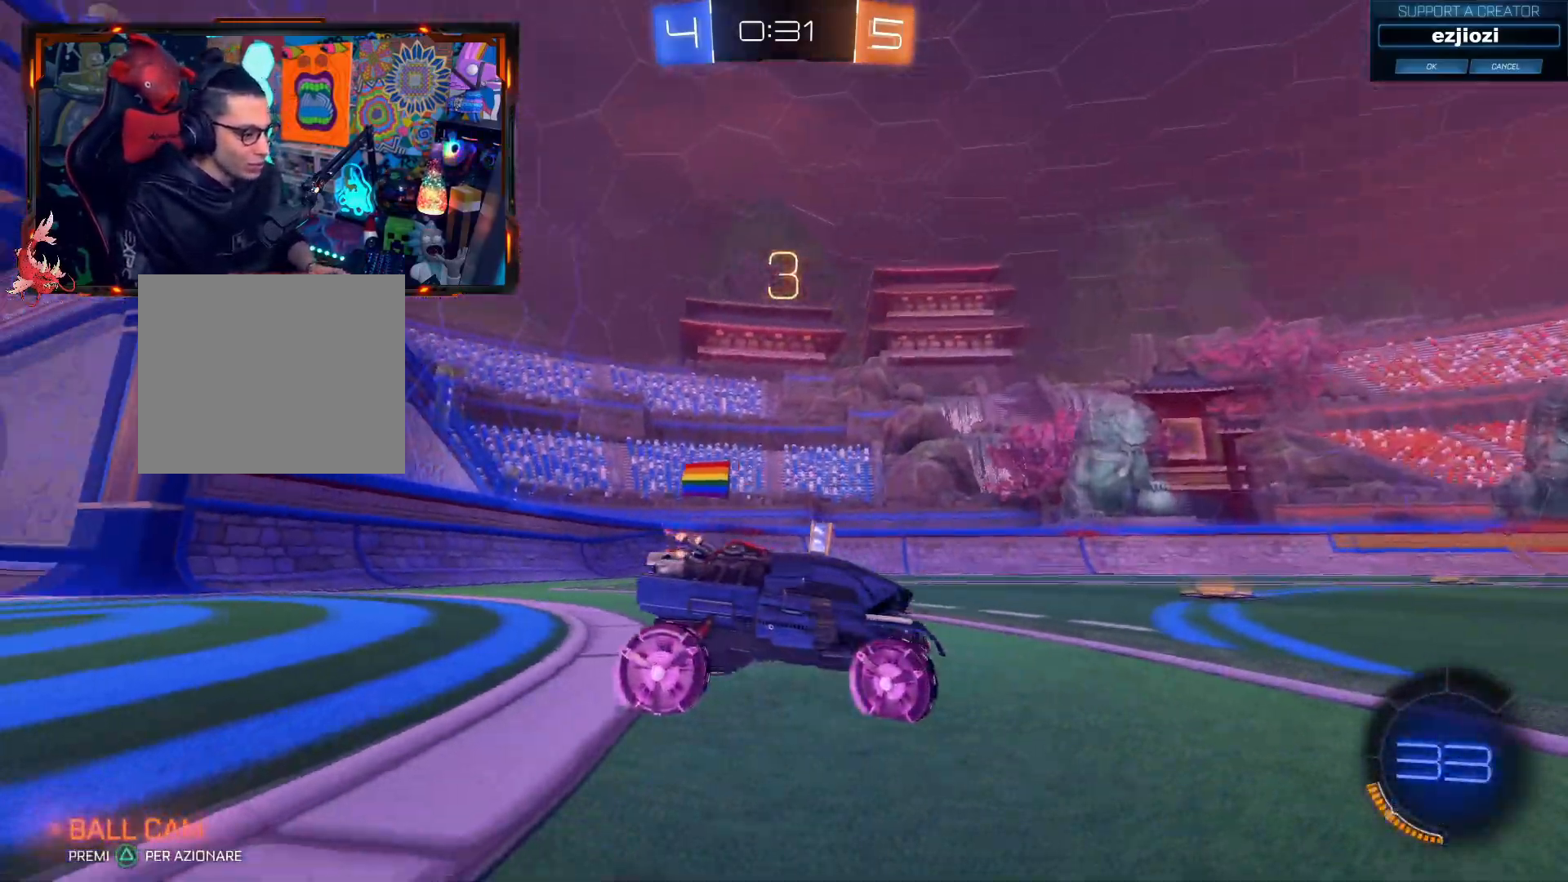
{"buttons": [], "left_stick": "up-right", "right_stick": "up-left", "events": []}
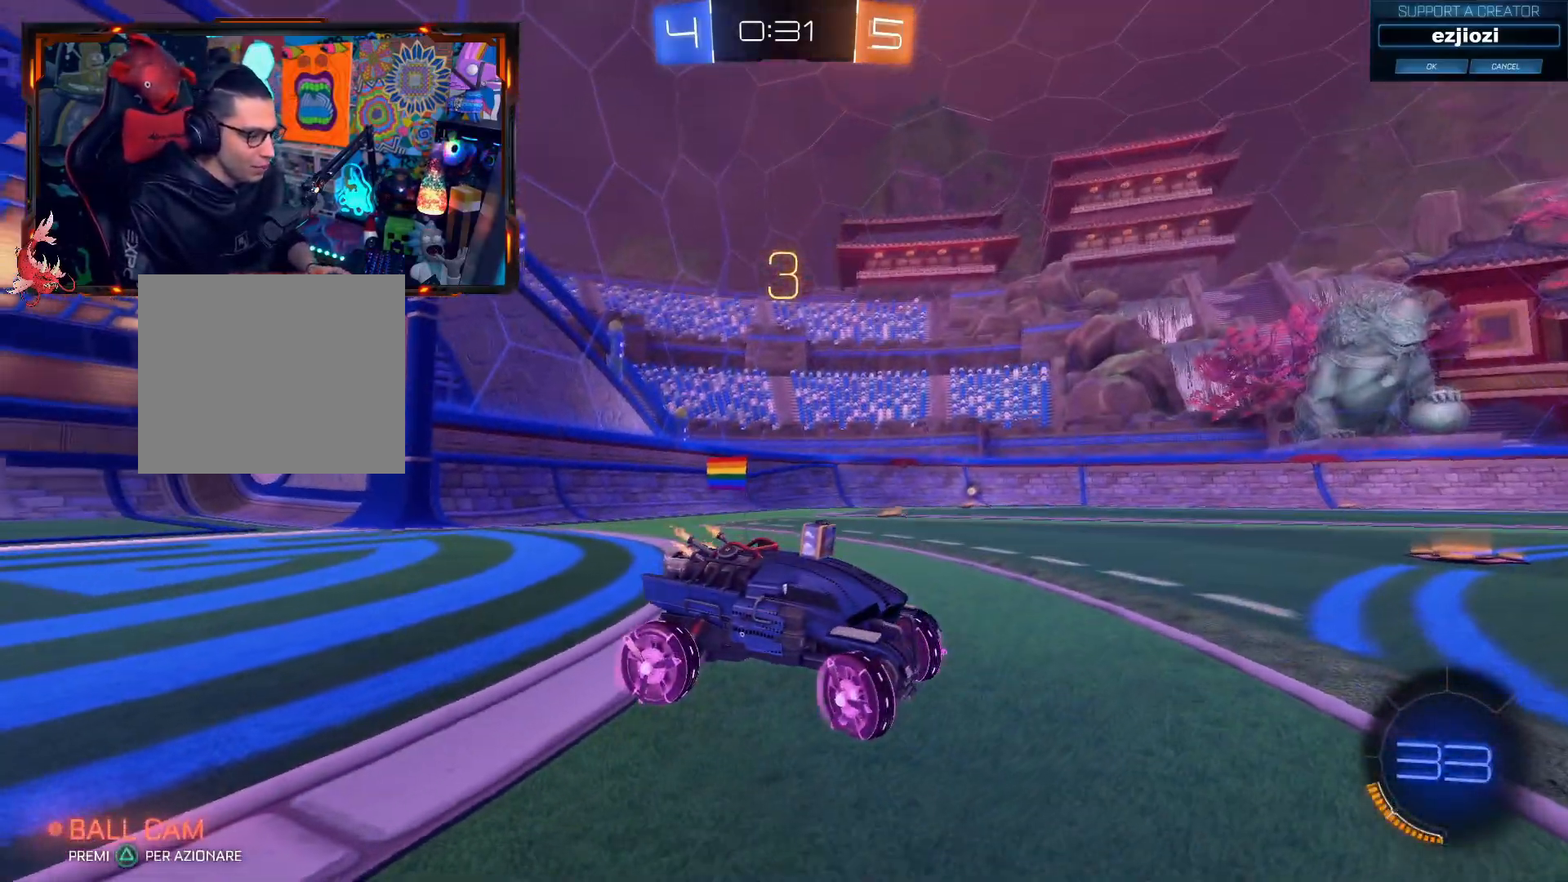
{"buttons": ["CIRCLE", "R2"], "left_stick": "center", "right_stick": "center", "events": [[100, "R2", "down"], [334, "right_stick", "center"], [384, "left_stick", "center"], [400, "CIRCLE", "down"]]}
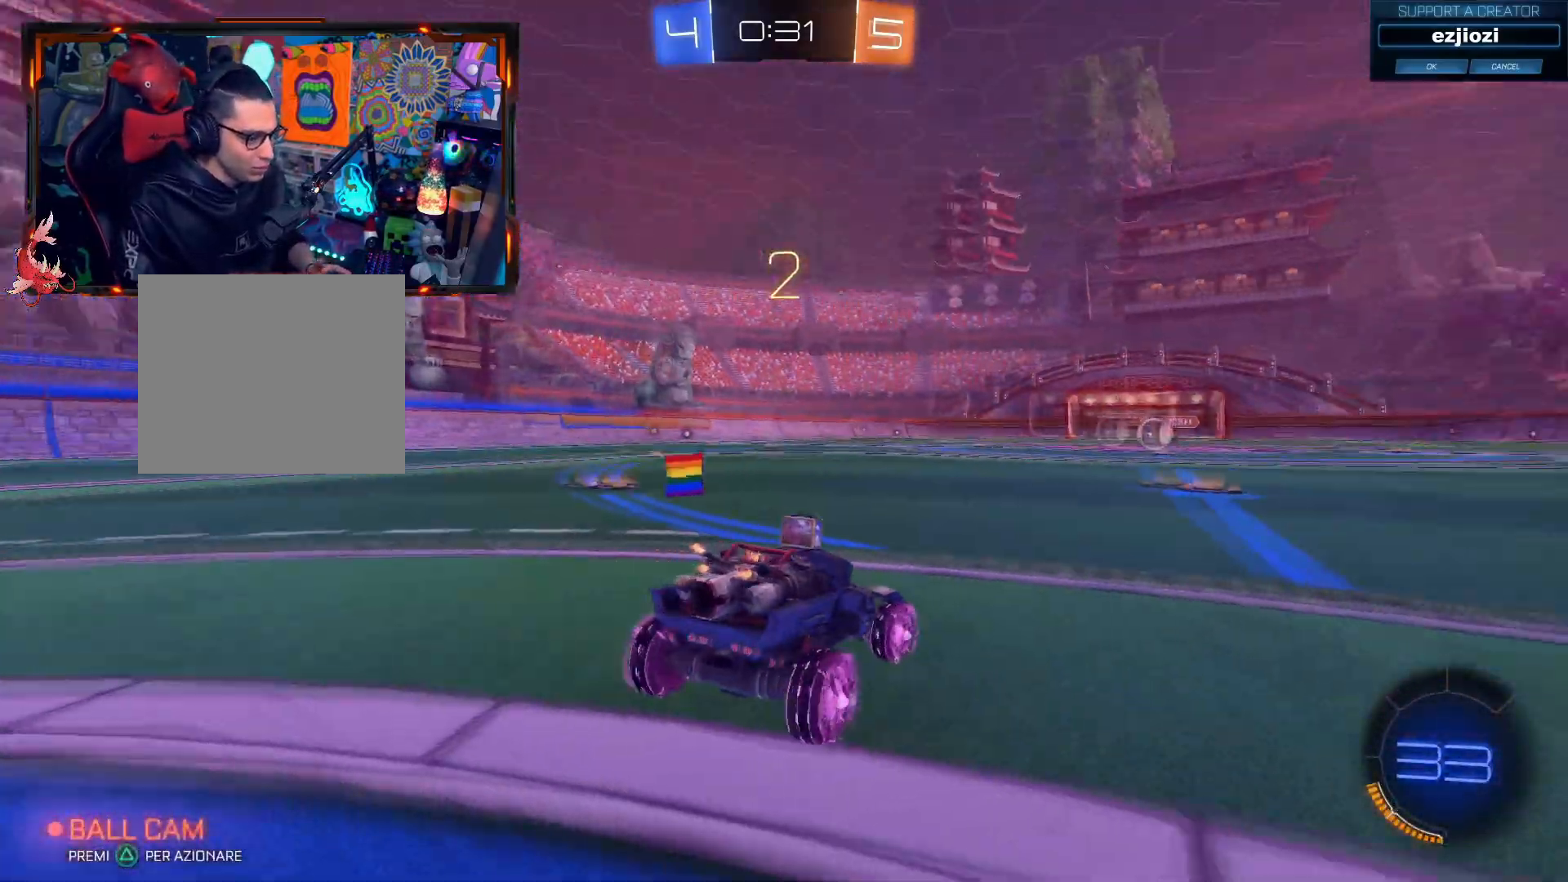
{"buttons": ["CIRCLE", "R2"], "left_stick": "center", "right_stick": "center", "events": [[266, "left_stick", "right"], [383, "left_stick", "center"]]}